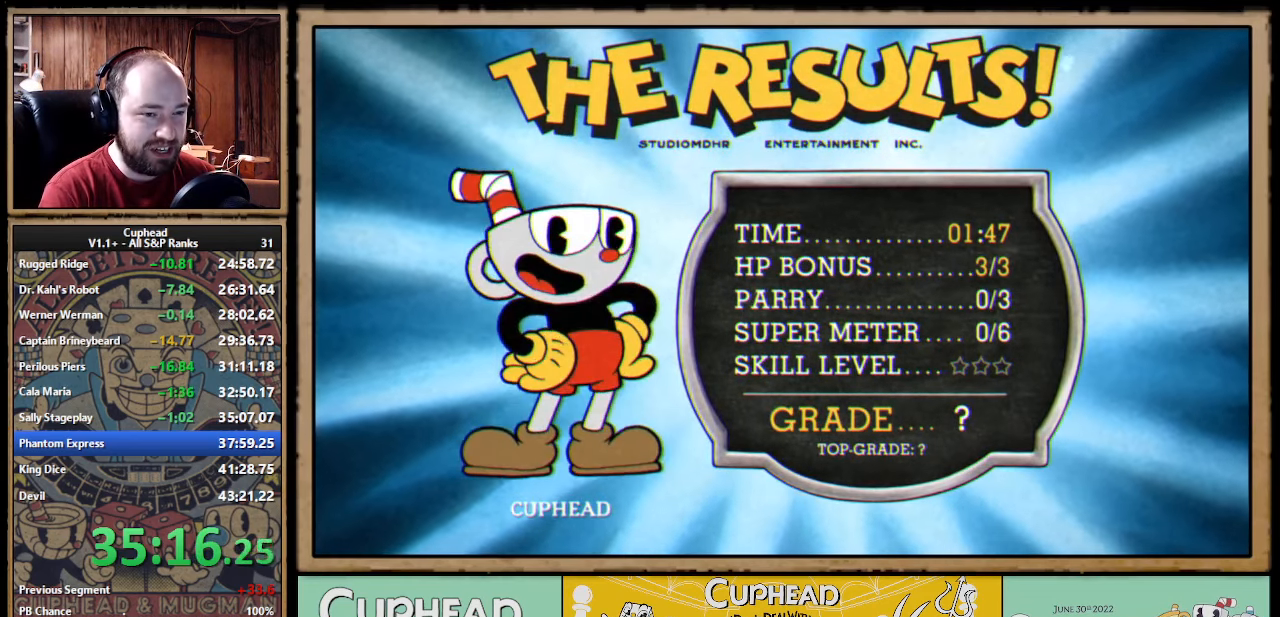
Gameplay with a controller (Xbox layout); each line is a JSON object with the inputs held at the frame after it. "events" lists button and stick changes between this image and that frame as [ms after this image, input, new state], when the widget could be followed in between. Not read: right_stick.
{"buttons": [], "left_stick": "center", "events": [[16, "A", "down"], [50, "A", "up"], [100, "A", "down"], [116, "A", "up"], [133, "A", "down"], [150, "A", "up"], [183, "A", "down"], [200, "A", "up"], [283, "A", "down"], [316, "A", "up"], [450, "A", "down"], [466, "A", "up"], [483, "A", "down"], [500, "A", "up"]]}
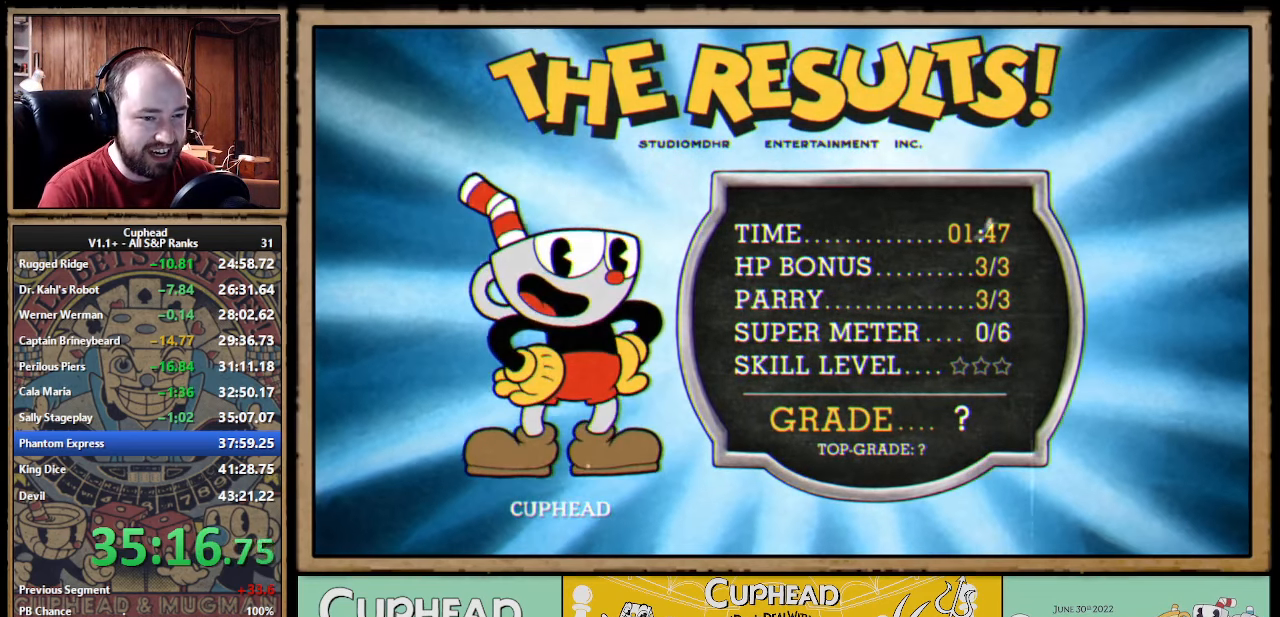
{"buttons": ["A"], "left_stick": "center", "events": [[50, "A", "down"], [66, "A", "up"], [116, "A", "down"], [133, "A", "up"], [150, "A", "down"], [183, "A", "up"], [200, "A", "down"], [233, "A", "up"], [300, "A", "down"], [316, "A", "up"], [400, "A", "down"], [416, "A", "up"], [466, "A", "down"], [483, "A", "up"], [500, "A", "down"]]}
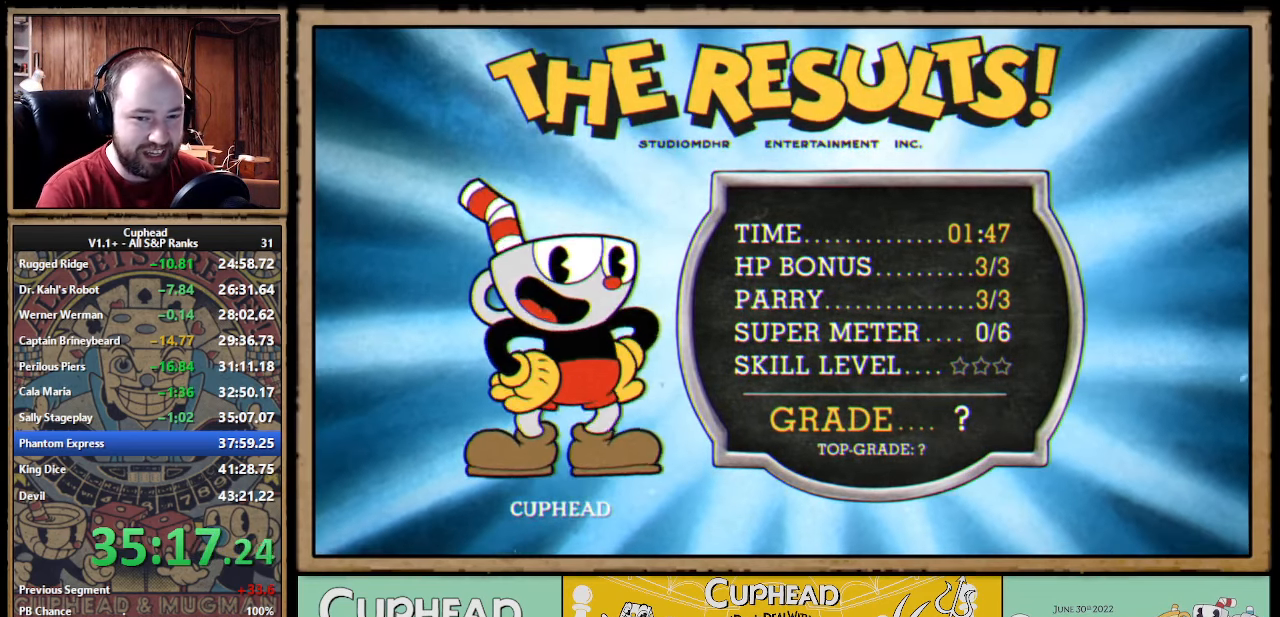
{"buttons": ["A"], "left_stick": "center", "events": [[16, "A", "up"], [50, "A", "down"], [83, "A", "up"], [133, "A", "down"], [150, "A", "up"], [216, "A", "down"], [233, "A", "up"], [250, "A", "down"], [266, "A", "up"], [316, "A", "down"], [333, "A", "up"], [350, "A", "down"], [366, "A", "up"], [400, "A", "down"], [416, "A", "up"], [433, "A", "down"], [450, "A", "up"], [500, "A", "down"]]}
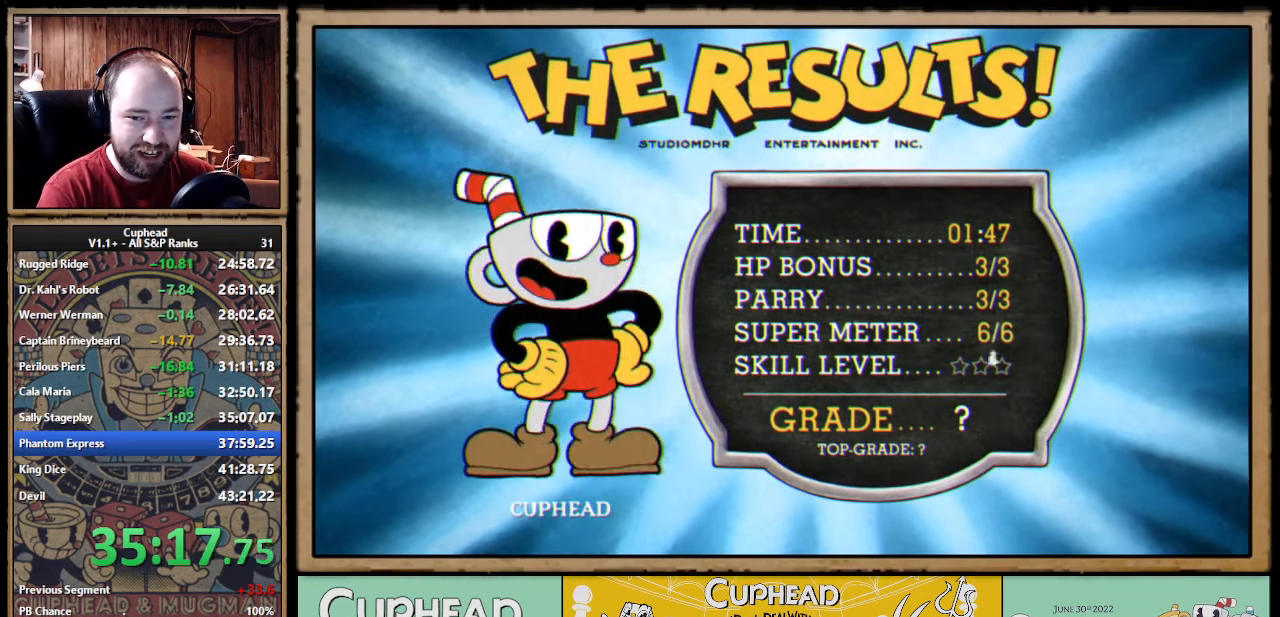
{"buttons": [], "left_stick": "center", "events": [[16, "A", "up"], [100, "A", "down"], [117, "A", "up"], [167, "A", "down"], [183, "A", "up"], [200, "A", "down"], [217, "A", "up"], [250, "A", "down"], [267, "A", "up"], [283, "A", "down"], [300, "A", "up"], [350, "A", "down"], [367, "A", "up"], [383, "A", "down"], [400, "A", "up"], [450, "A", "down"], [467, "A", "up"]]}
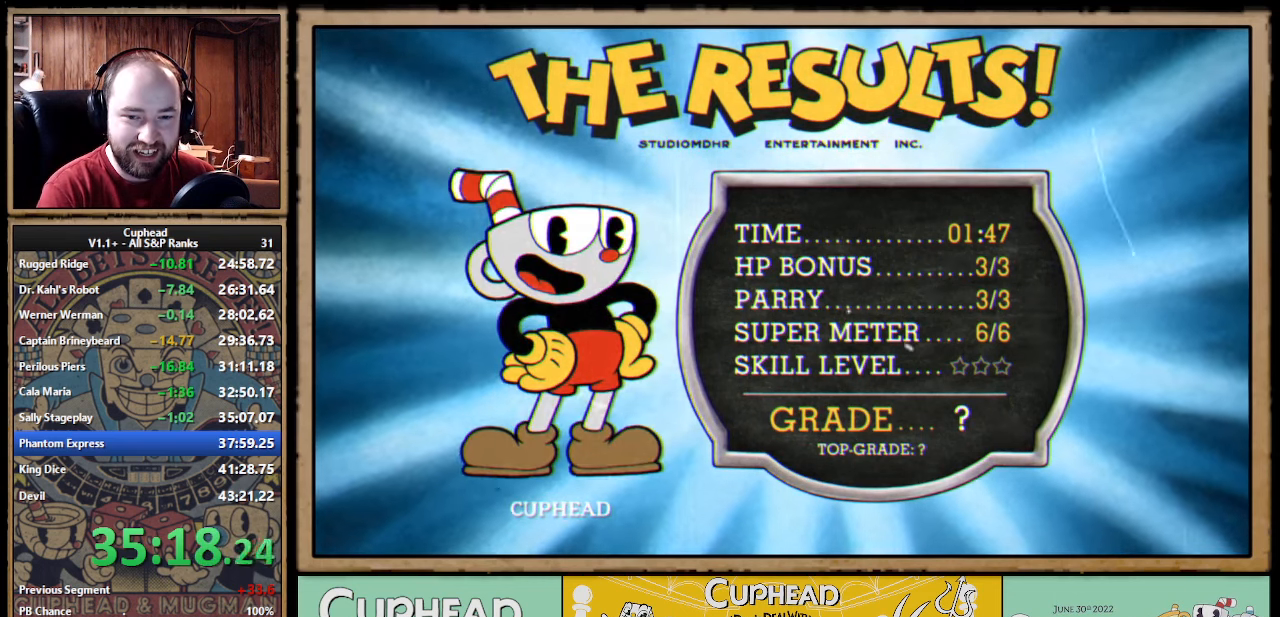
{"buttons": [], "left_stick": "center", "events": [[33, "A", "down"], [67, "A", "up"], [100, "A", "down"], [117, "A", "up"], [133, "A", "down"], [150, "A", "up"], [183, "A", "down"], [217, "A", "up"], [233, "A", "down"], [283, "A", "up"], [367, "A", "down"], [383, "A", "up"], [400, "A", "down"], [450, "A", "up"], [467, "A", "down"], [483, "A", "up"]]}
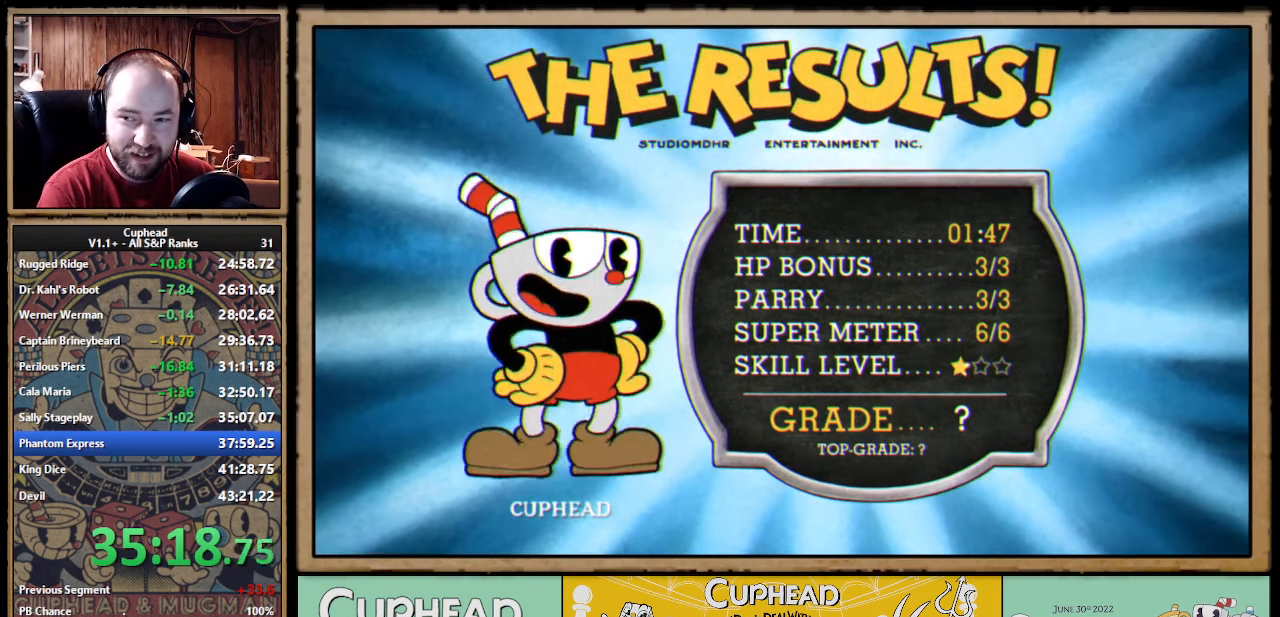
{"buttons": [], "left_stick": "center", "events": [[33, "A", "down"], [83, "A", "up"], [200, "A", "down"], [217, "A", "up"], [267, "A", "down"], [283, "A", "up"], [300, "A", "down"], [317, "A", "up"], [367, "A", "down"], [433, "A", "up"], [450, "A", "down"], [467, "A", "up"]]}
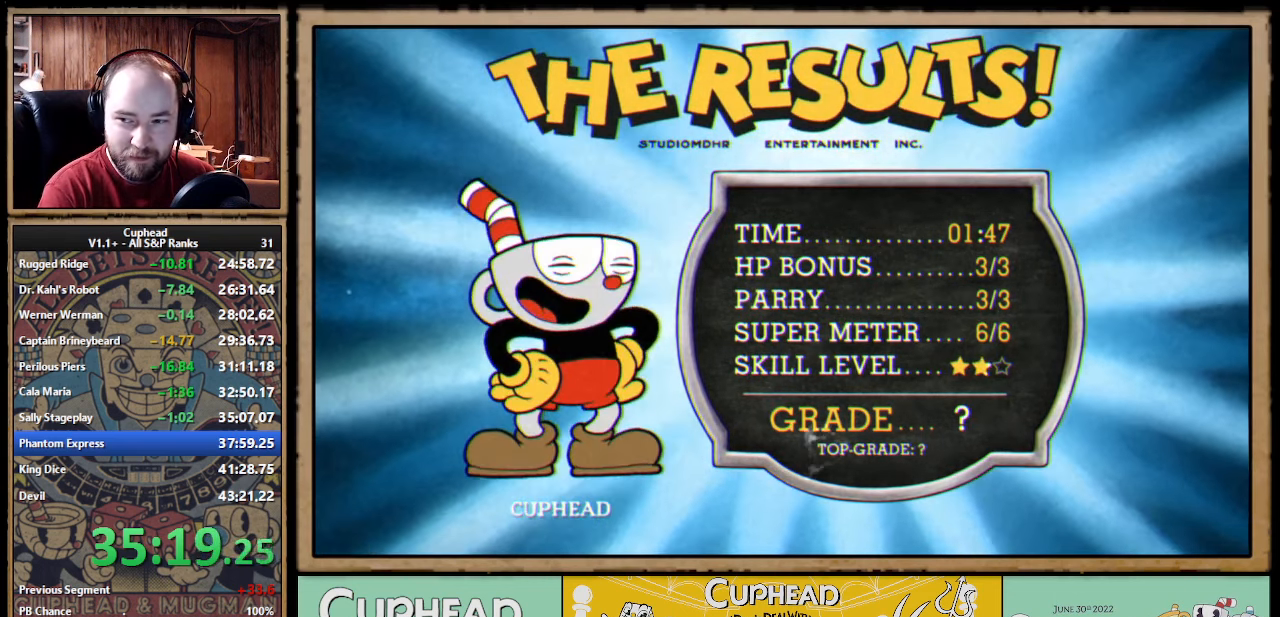
{"buttons": [], "left_stick": "center", "events": [[33, "A", "down"], [117, "A", "up"], [133, "A", "down"], [150, "A", "up"], [200, "A", "down"], [217, "A", "up"], [233, "A", "down"], [250, "A", "up"], [267, "A", "down"], [283, "A", "up"], [300, "A", "down"], [317, "A", "up"], [367, "A", "down"], [383, "A", "up"], [400, "A", "down"], [417, "A", "up"], [467, "A", "down"], [483, "A", "up"]]}
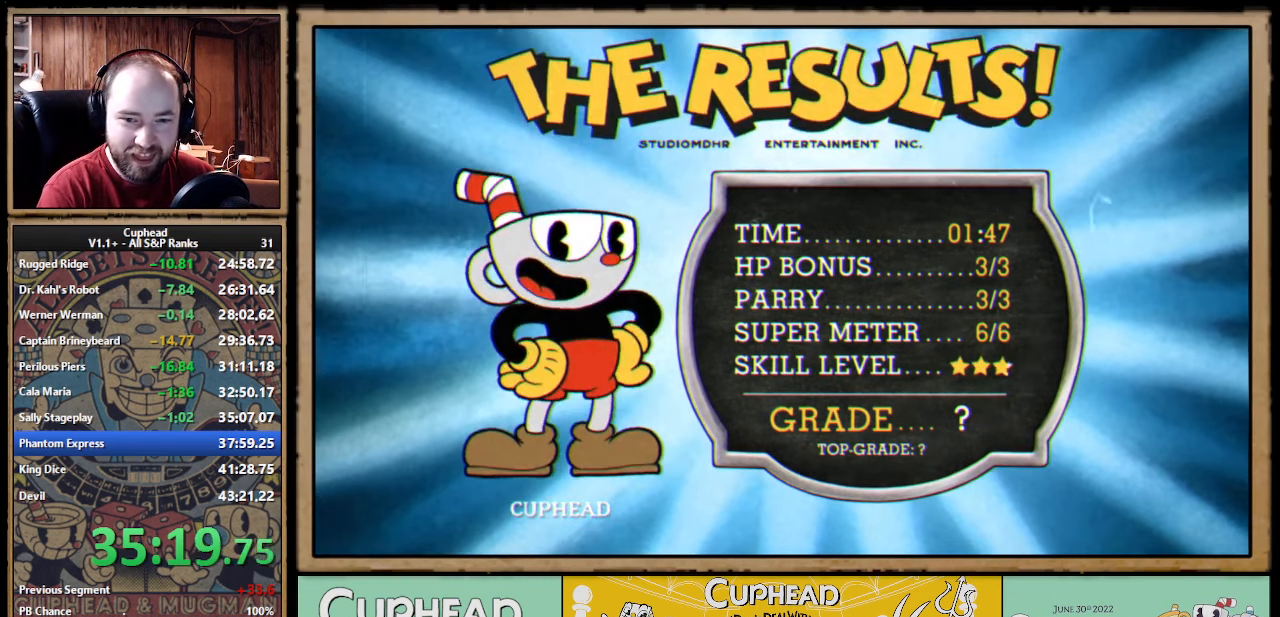
{"buttons": ["A"], "left_stick": "center", "events": [[33, "A", "down"], [50, "A", "up"], [67, "A", "down"], [83, "A", "up"], [217, "A", "down"], [233, "A", "up"], [250, "A", "down"], [267, "A", "up"], [300, "A", "down"], [333, "A", "up"], [383, "A", "down"], [400, "A", "up"], [417, "A", "down"], [433, "A", "up"], [467, "A", "down"]]}
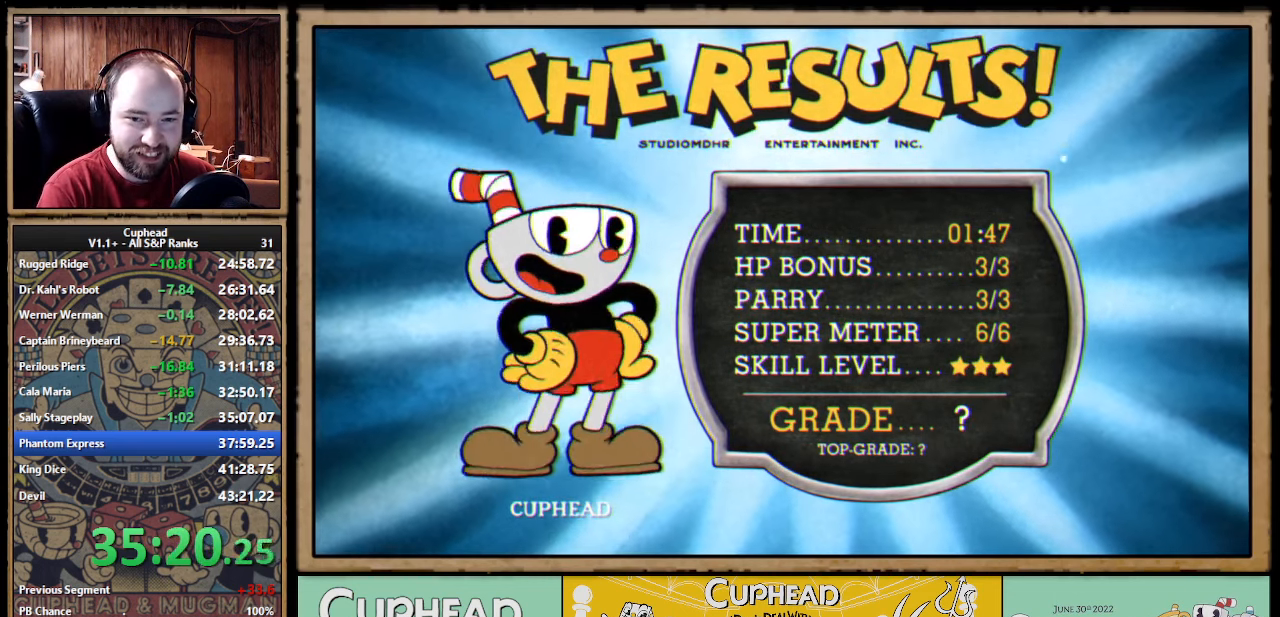
{"buttons": ["A"], "left_stick": "center", "events": [[17, "A", "up"], [67, "A", "down"], [83, "A", "up"], [100, "A", "down"], [117, "A", "up"], [150, "A", "down"], [183, "A", "up"], [267, "A", "down"], [283, "A", "up"], [317, "A", "down"], [333, "A", "up"], [350, "A", "down"], [367, "A", "up"], [450, "A", "down"], [467, "A", "up"], [500, "A", "down"]]}
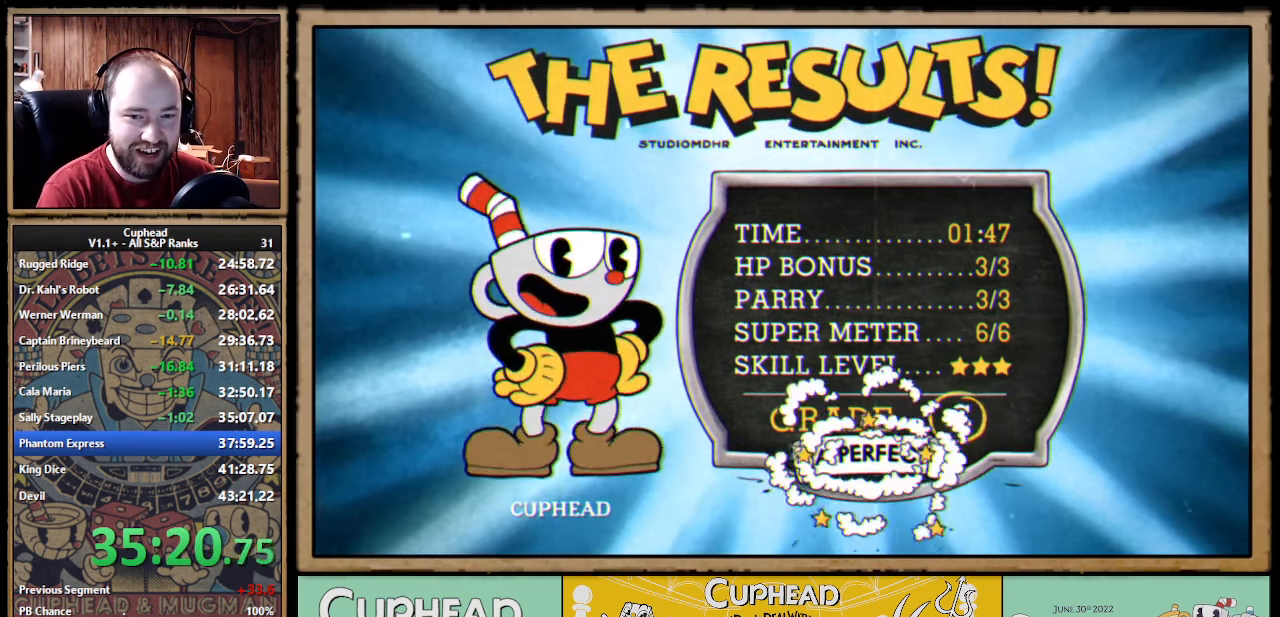
{"buttons": [], "left_stick": "center", "events": [[17, "A", "up"], [33, "A", "down"], [50, "A", "up"], [100, "A", "down"], [117, "A", "up"], [183, "A", "down"], [200, "A", "up"], [217, "A", "down"], [233, "A", "up"], [283, "A", "down"], [317, "A", "up"], [383, "A", "down"], [400, "A", "up"], [467, "A", "down"], [500, "A", "up"]]}
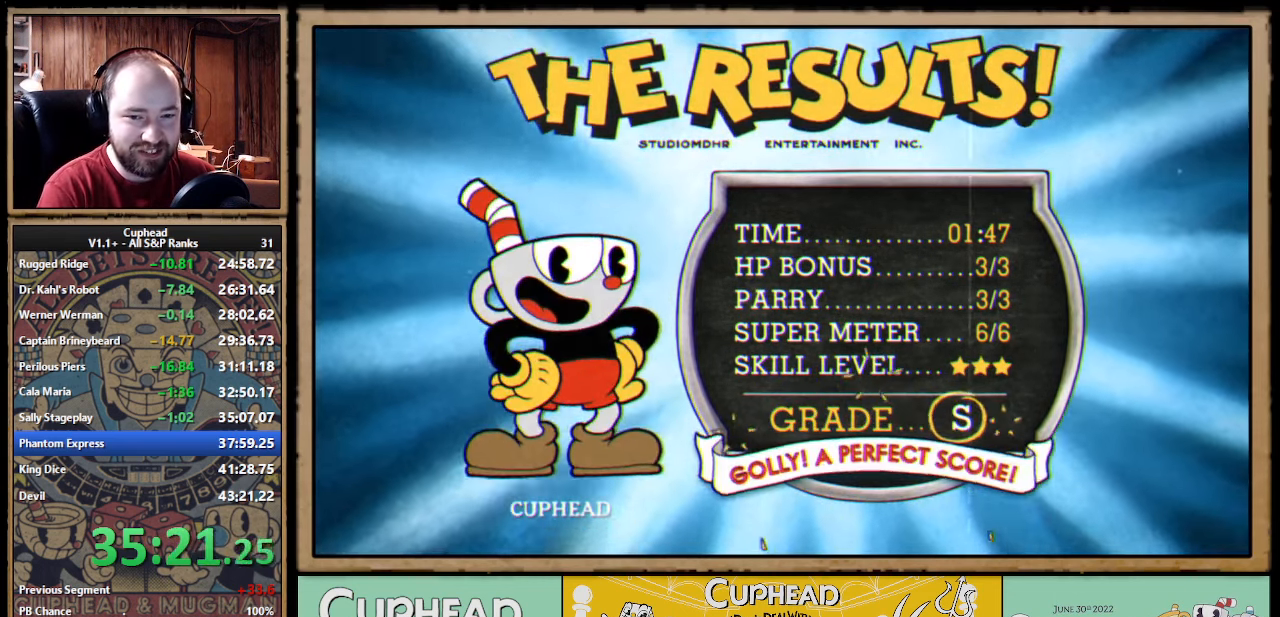
{"buttons": [], "left_stick": "center", "events": [[33, "A", "down"], [83, "A", "up"], [133, "A", "down"], [150, "A", "up"], [167, "A", "down"], [183, "A", "up"], [217, "A", "down"], [233, "A", "up"], [250, "A", "down"], [267, "A", "up"], [317, "A", "down"], [350, "A", "up"], [400, "A", "down"], [433, "A", "up"]]}
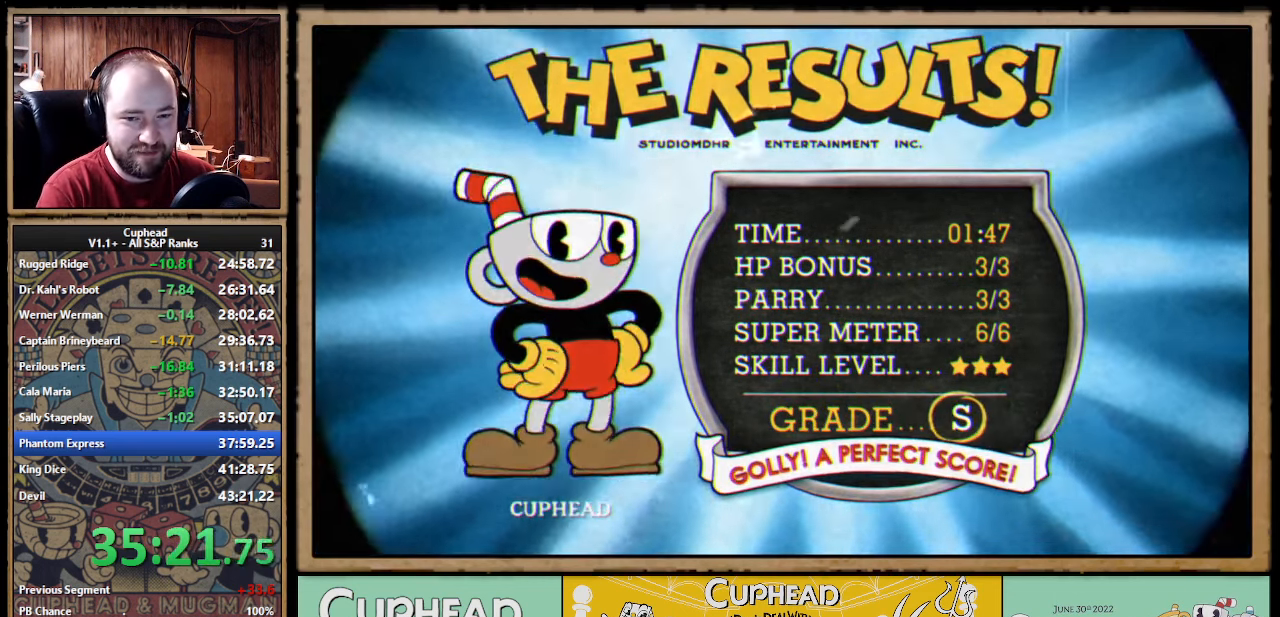
{"buttons": [], "left_stick": "center", "events": [[17, "A", "down"], [33, "A", "up"], [83, "A", "down"], [100, "A", "up"], [167, "A", "down"], [183, "A", "up"], [200, "A", "down"], [217, "A", "up"], [283, "A", "down"], [300, "A", "up"], [350, "A", "down"], [383, "A", "up"]]}
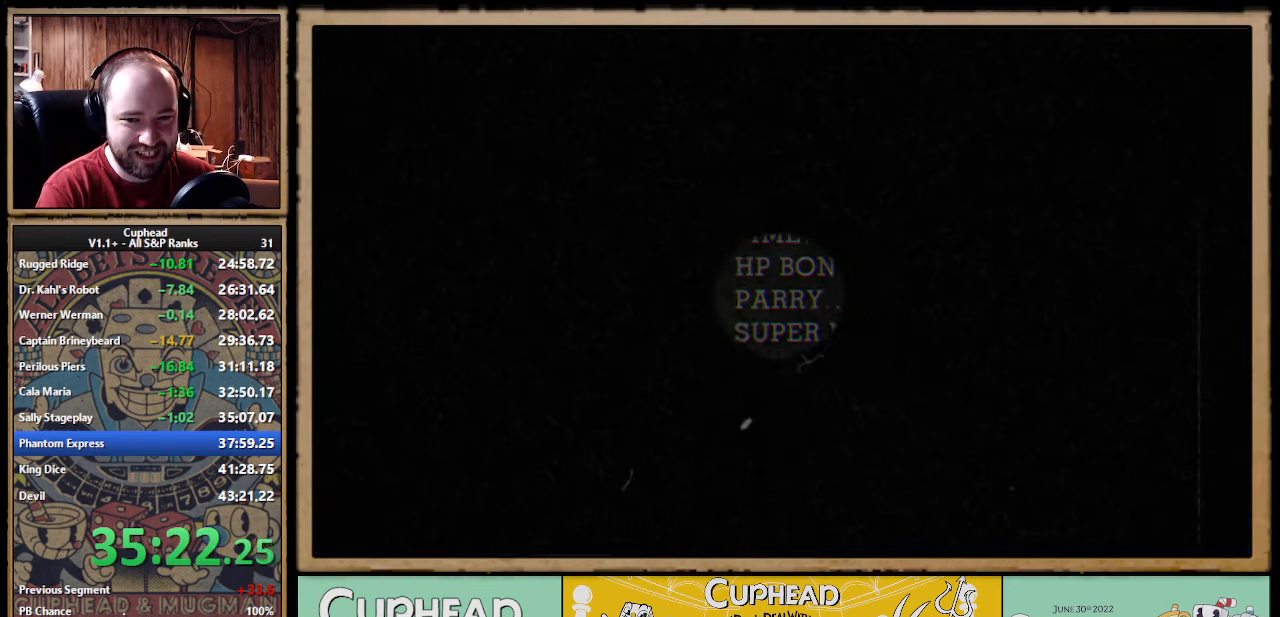
{"buttons": [], "left_stick": "center", "events": [[33, "A", "down"], [83, "A", "up"], [117, "A", "down"], [133, "A", "up"], [217, "A", "down"], [250, "A", "up"], [300, "A", "down"], [333, "A", "up"], [383, "A", "down"], [400, "A", "up"]]}
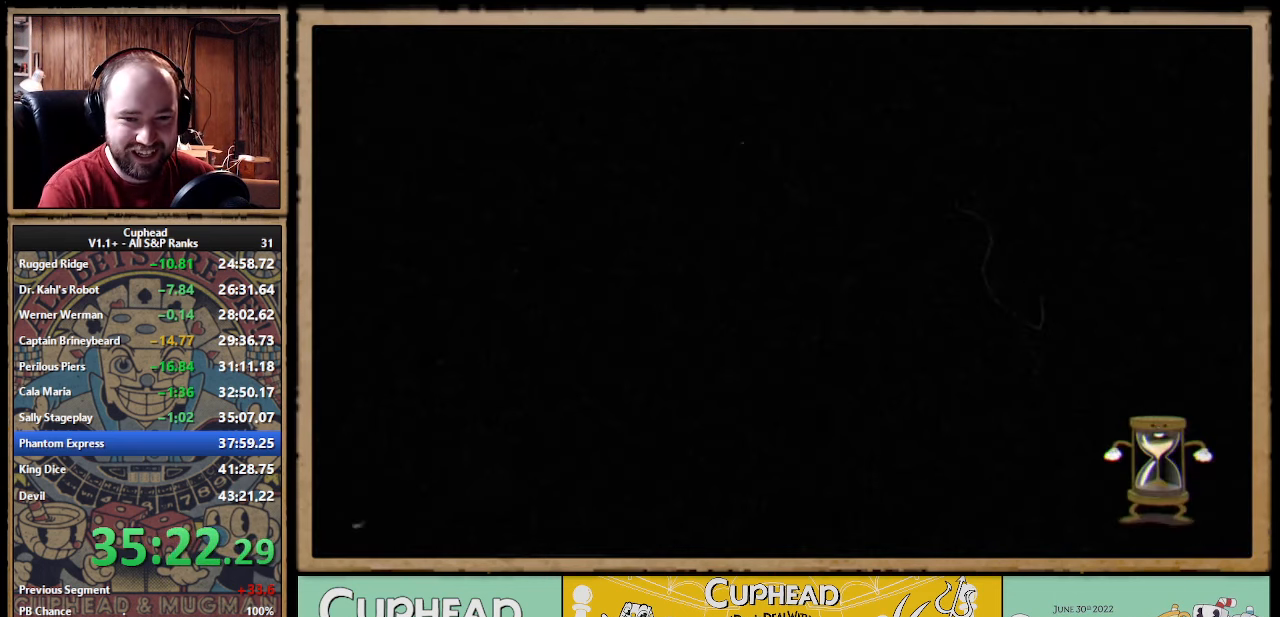
{"buttons": [], "left_stick": "center", "events": []}
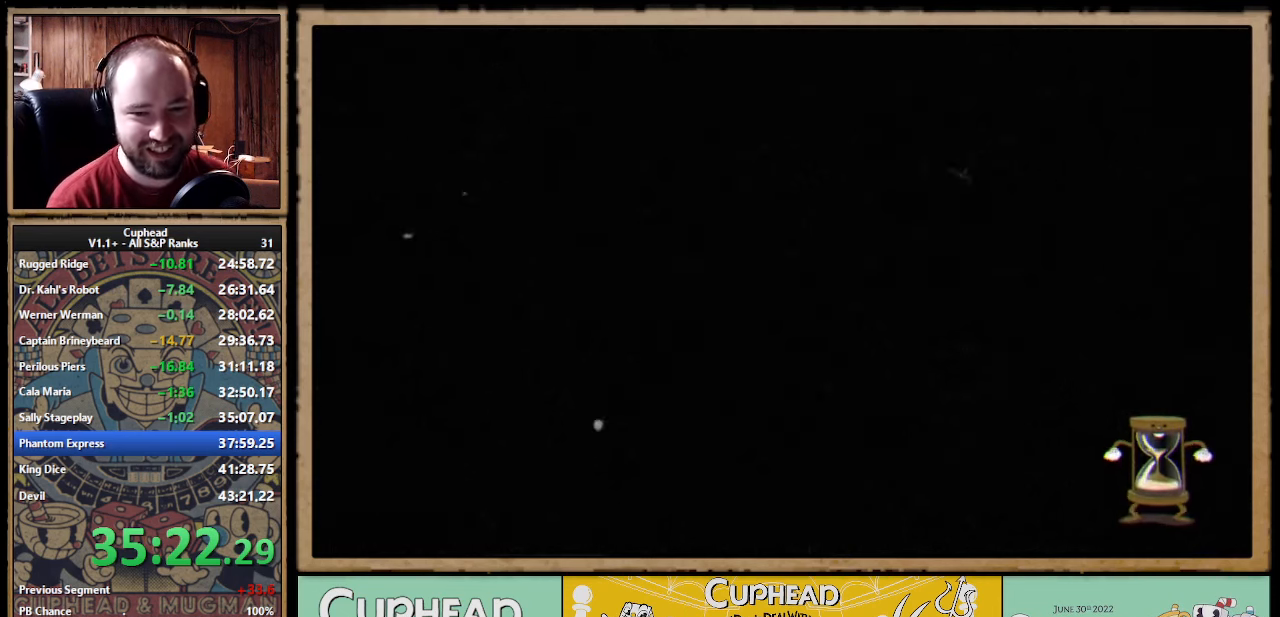
{"buttons": [], "left_stick": "center", "events": []}
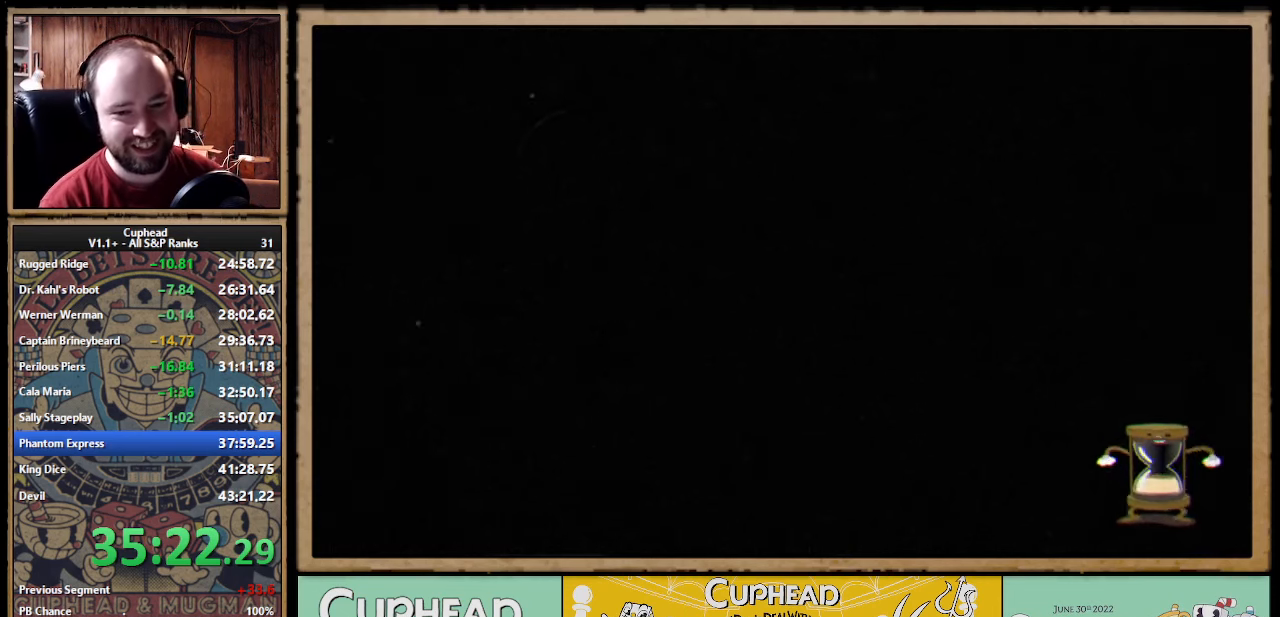
{"buttons": [], "left_stick": "center", "events": []}
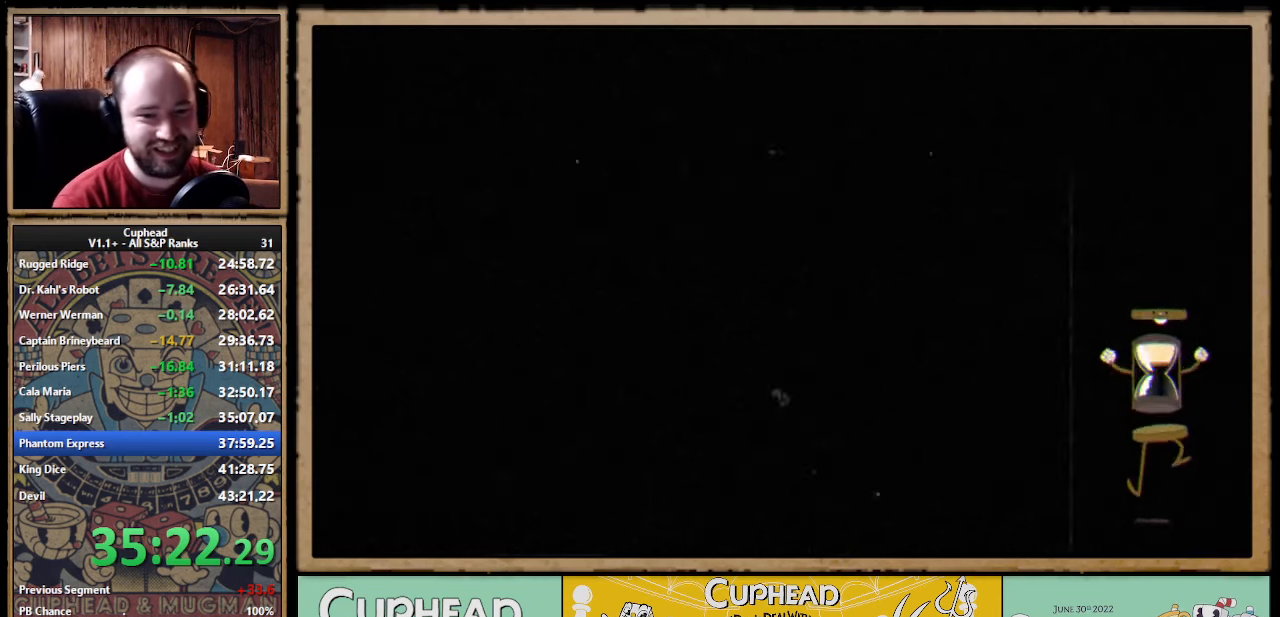
{"buttons": [], "left_stick": "down", "events": [[17, "left_stick", "down"]]}
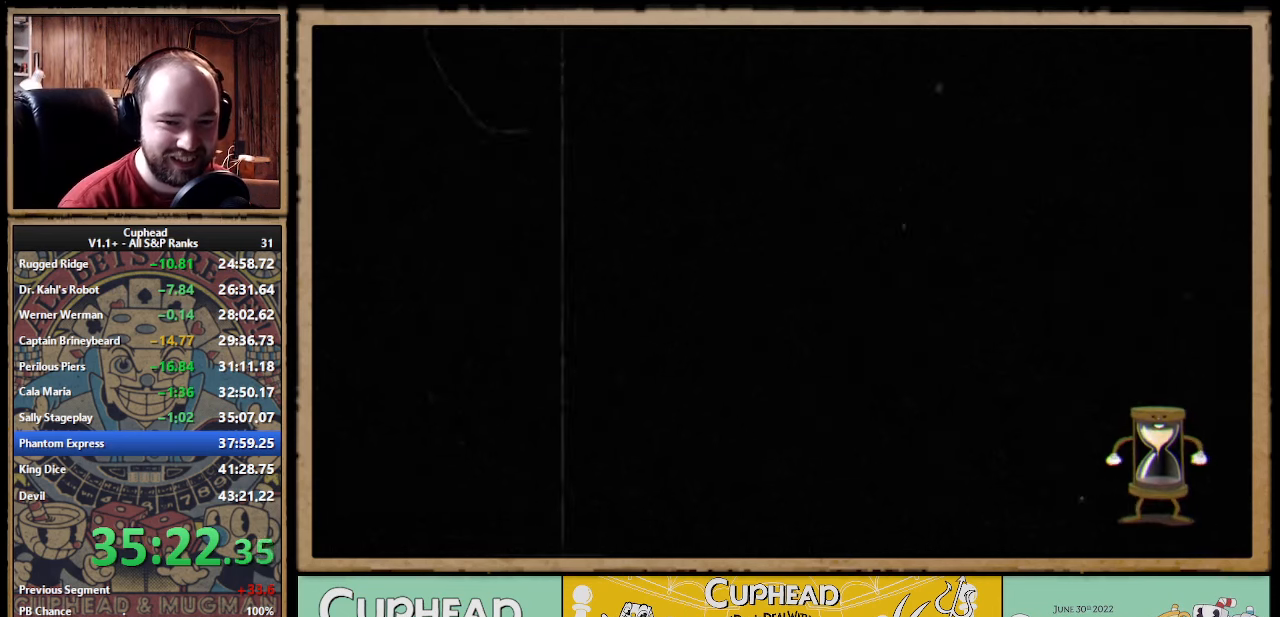
{"buttons": [], "left_stick": "down", "events": []}
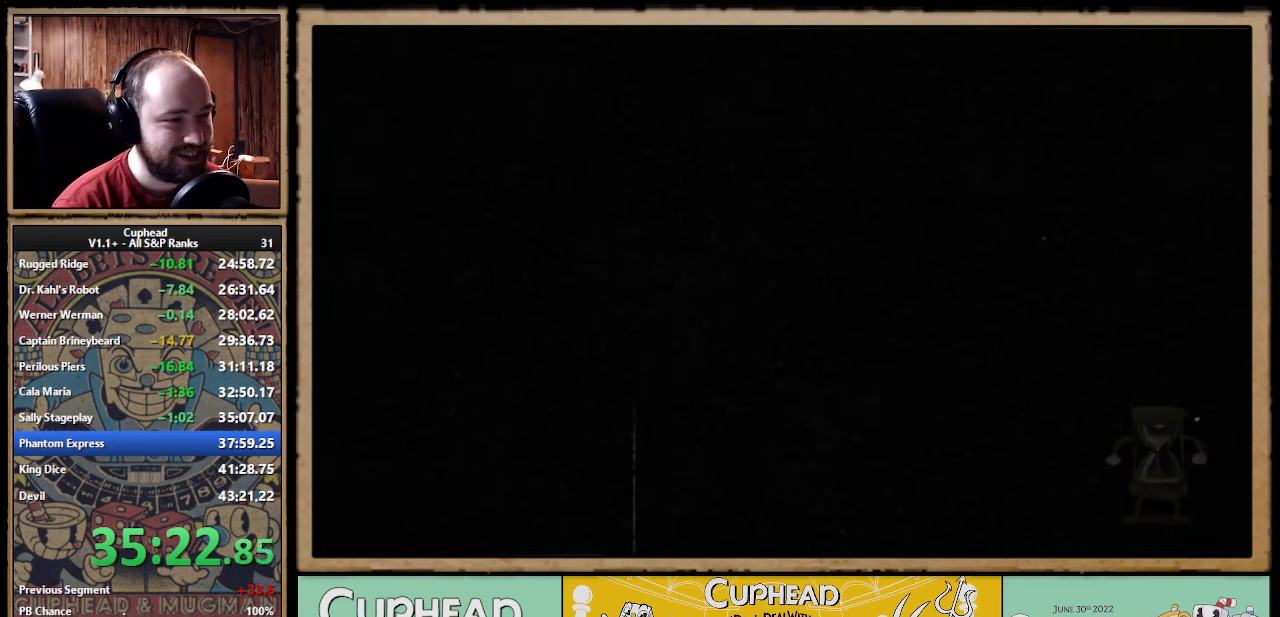
{"buttons": [], "left_stick": "down", "events": []}
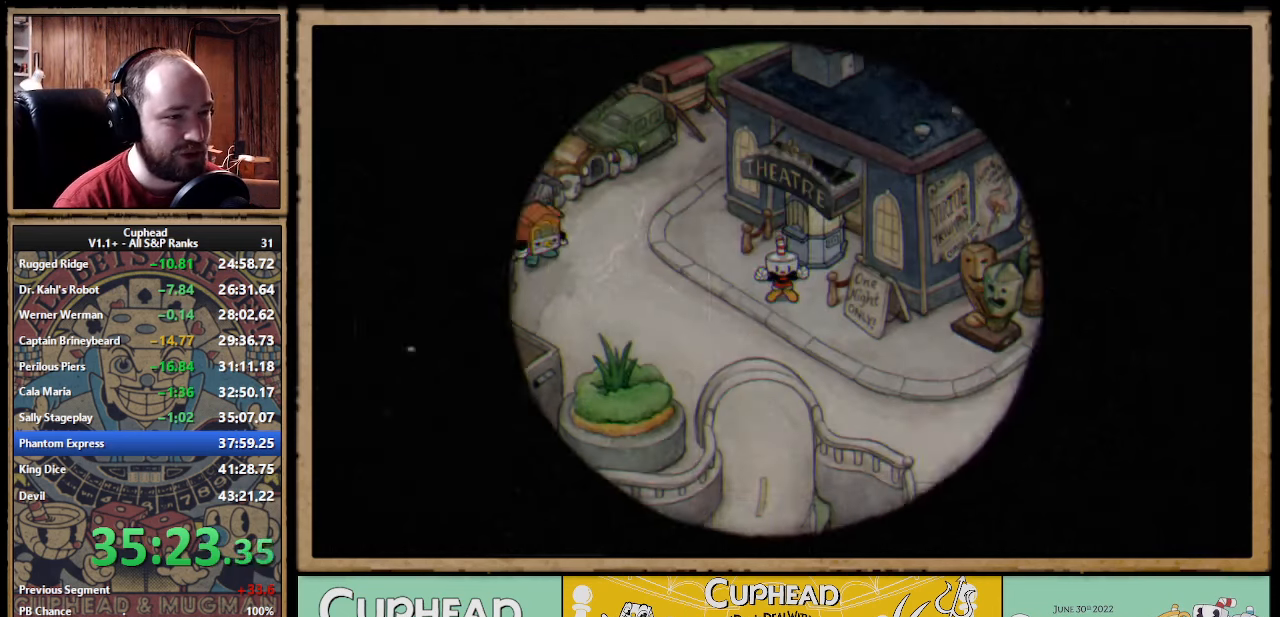
{"buttons": [], "left_stick": "down", "events": []}
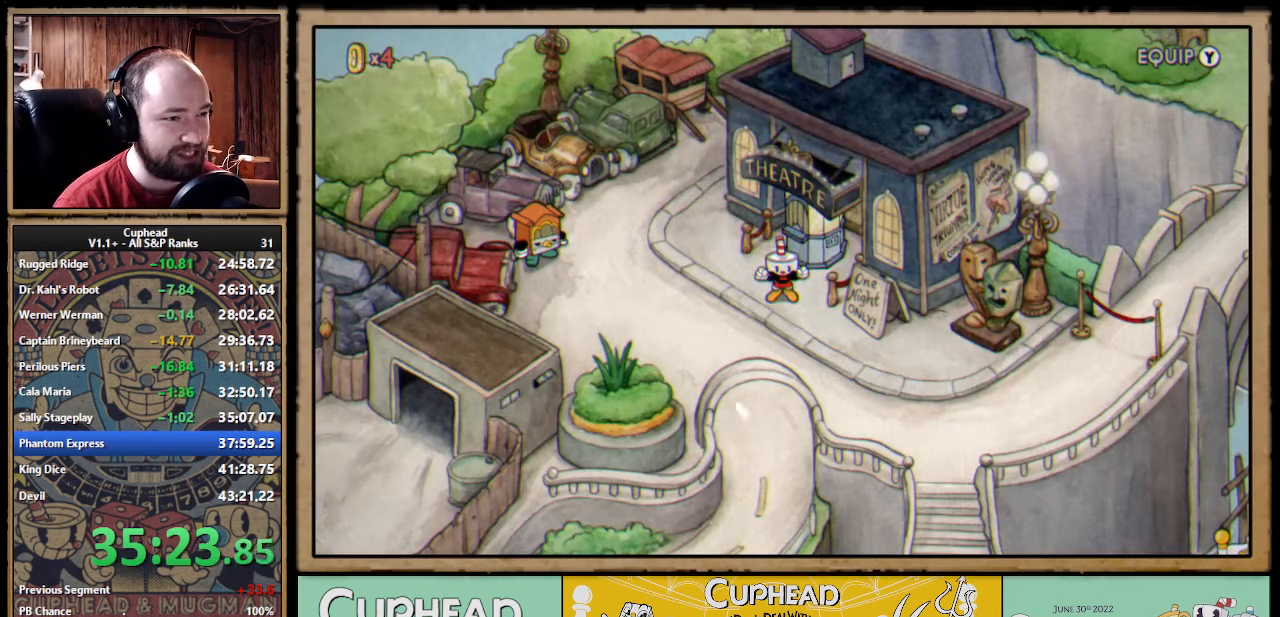
{"buttons": [], "left_stick": "down-right", "events": [[267, "left_stick", "down-right"]]}
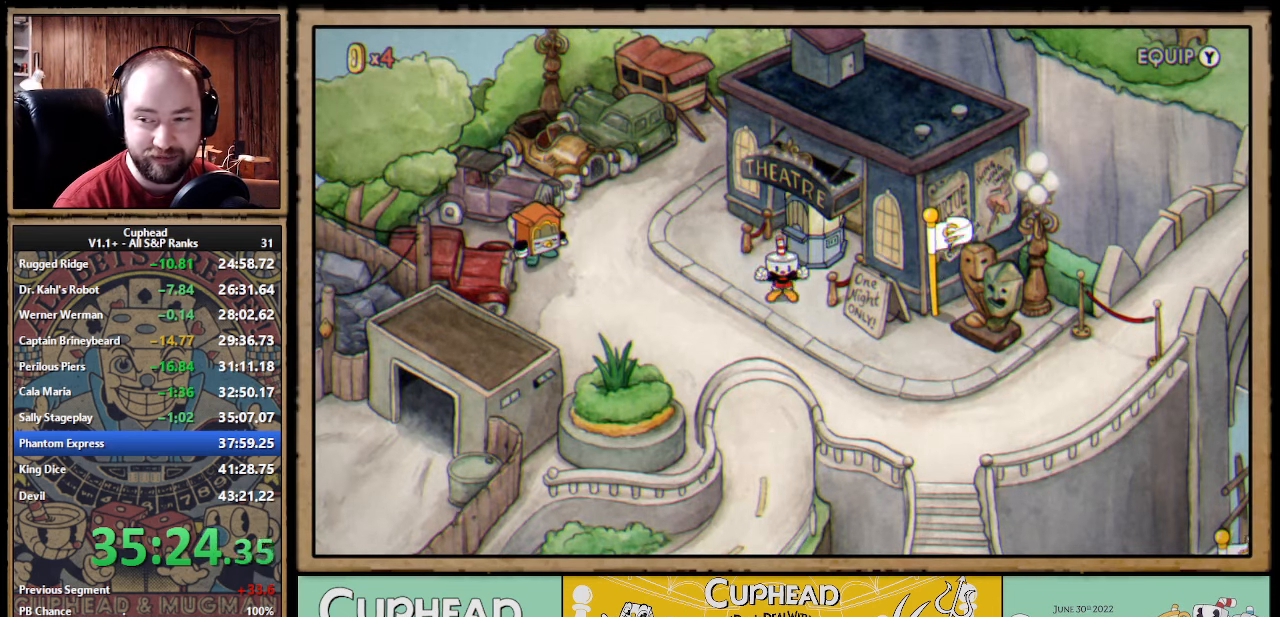
{"buttons": [], "left_stick": "down-right", "events": []}
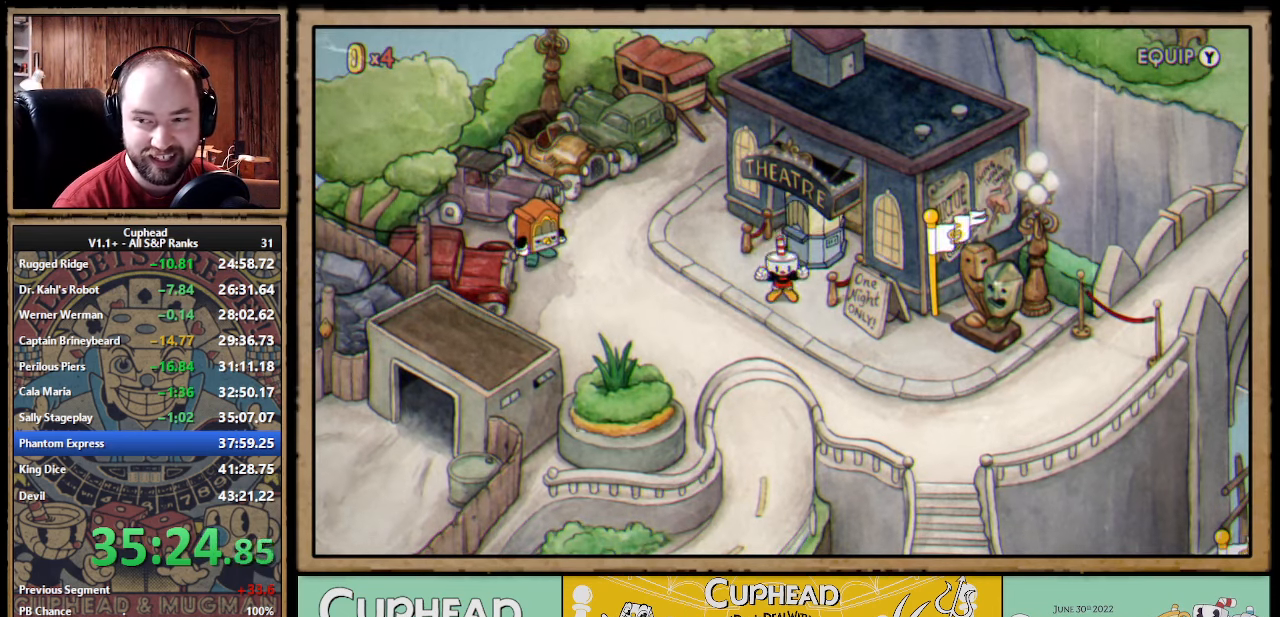
{"buttons": [], "left_stick": "down-right", "events": []}
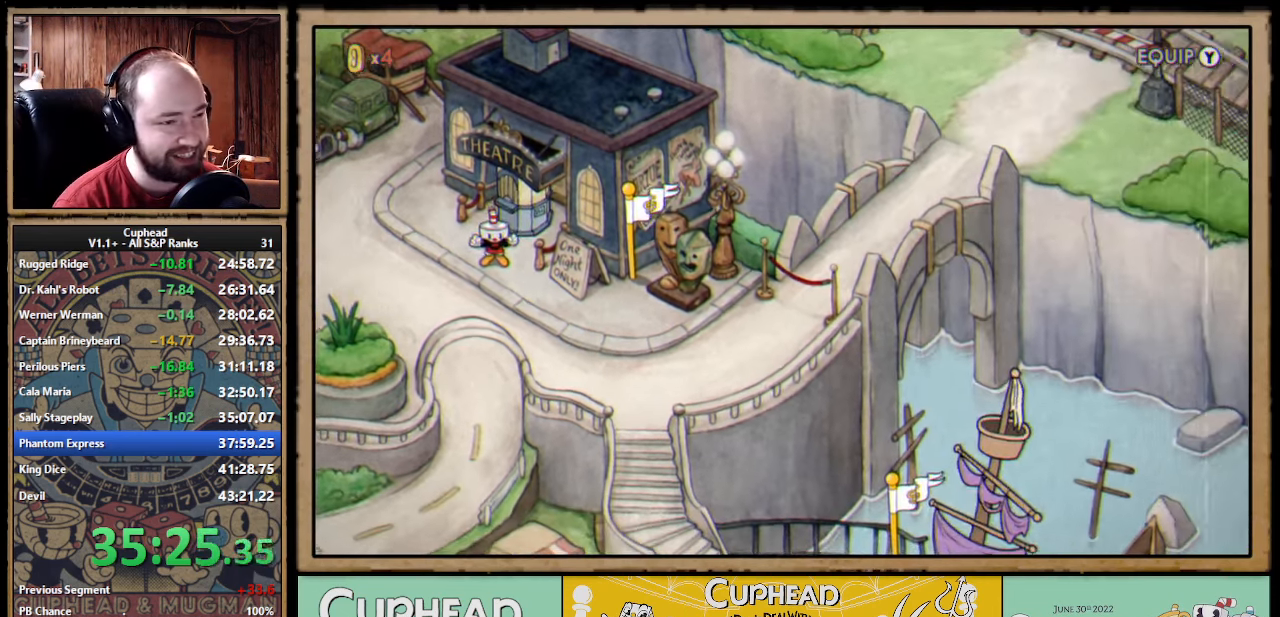
{"buttons": [], "left_stick": "down-right", "events": []}
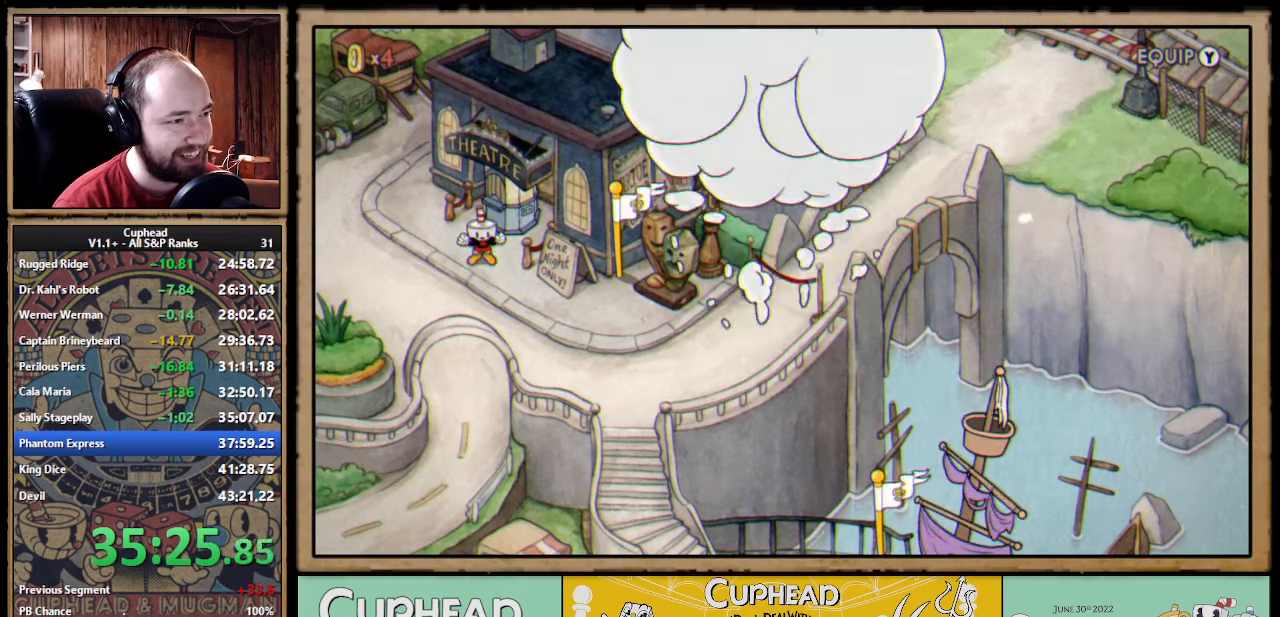
{"buttons": [], "left_stick": "down-right", "events": []}
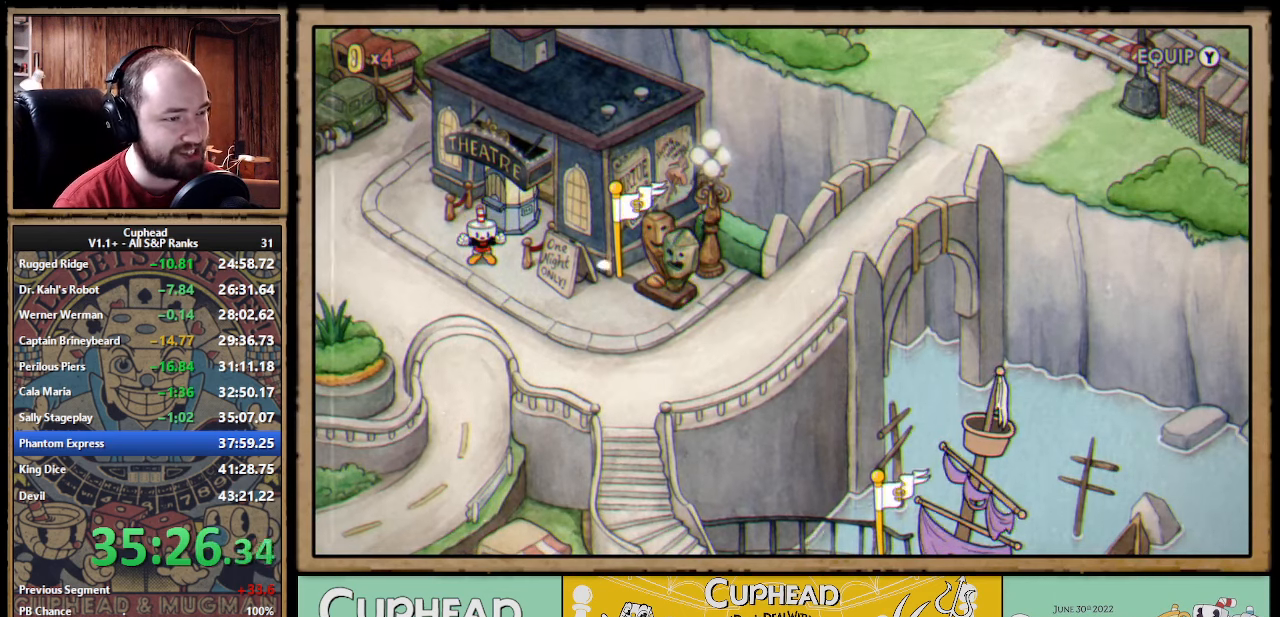
{"buttons": [], "left_stick": "down-right", "events": []}
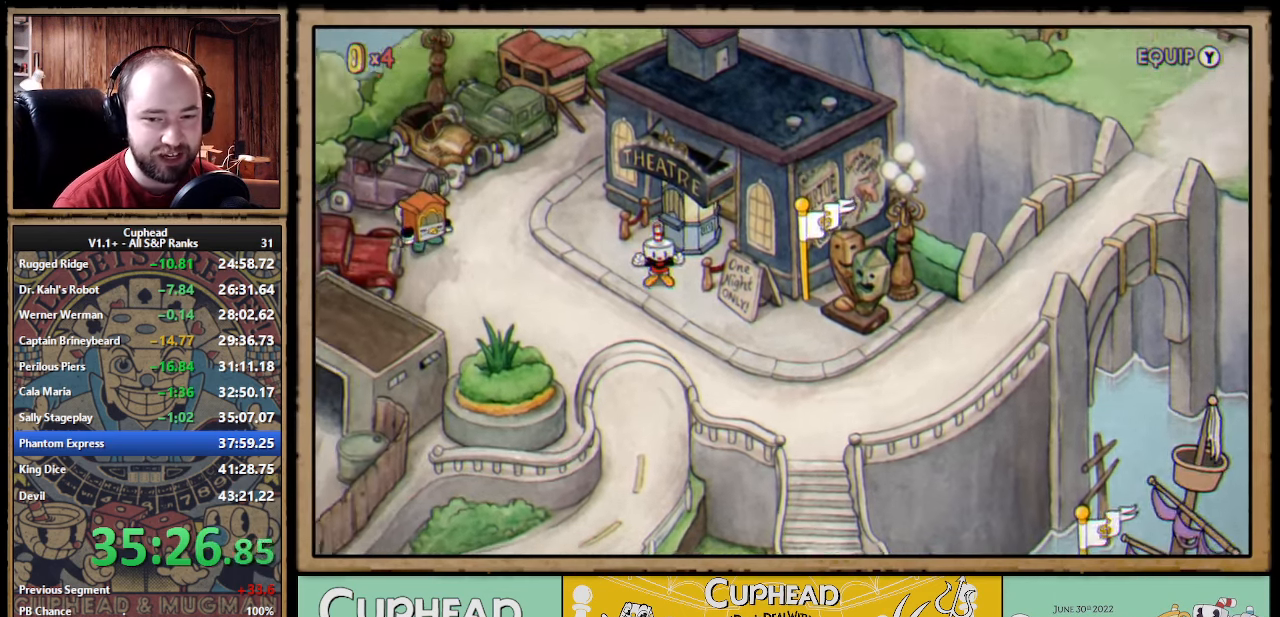
{"buttons": [], "left_stick": "down-right", "events": []}
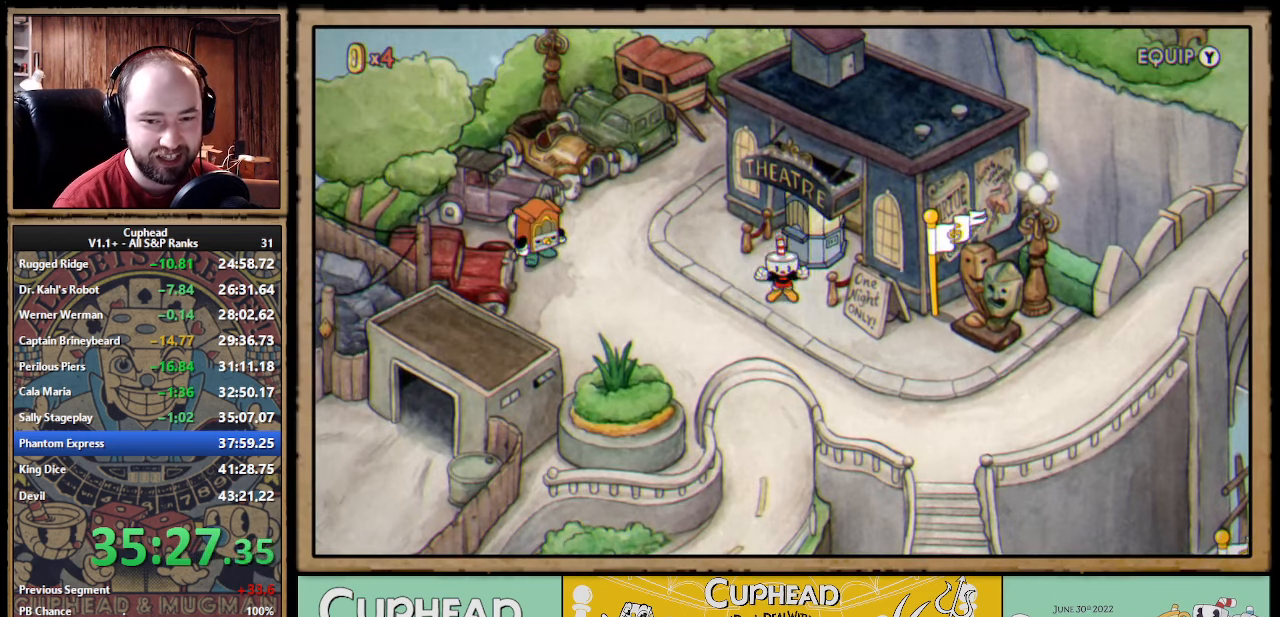
{"buttons": [], "left_stick": "down-right", "events": []}
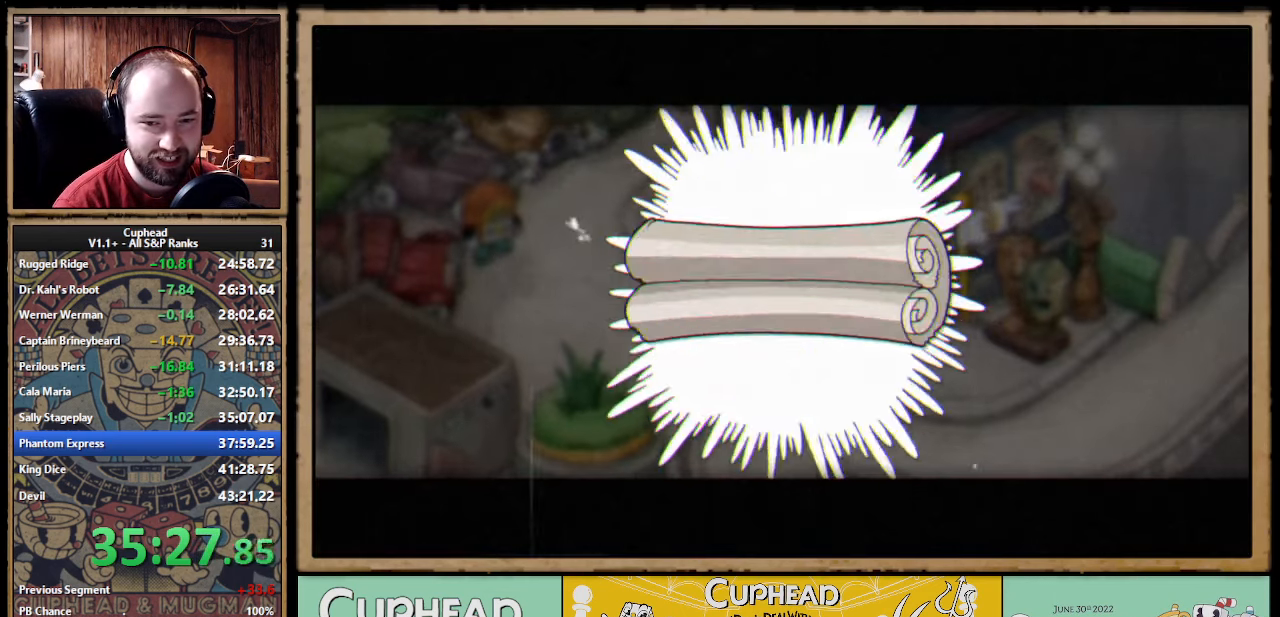
{"buttons": ["A"], "left_stick": "down-right", "events": [[166, "A", "down"], [233, "A", "up"], [300, "A", "down"], [333, "A", "up"], [383, "A", "down"], [433, "A", "up"], [500, "A", "down"]]}
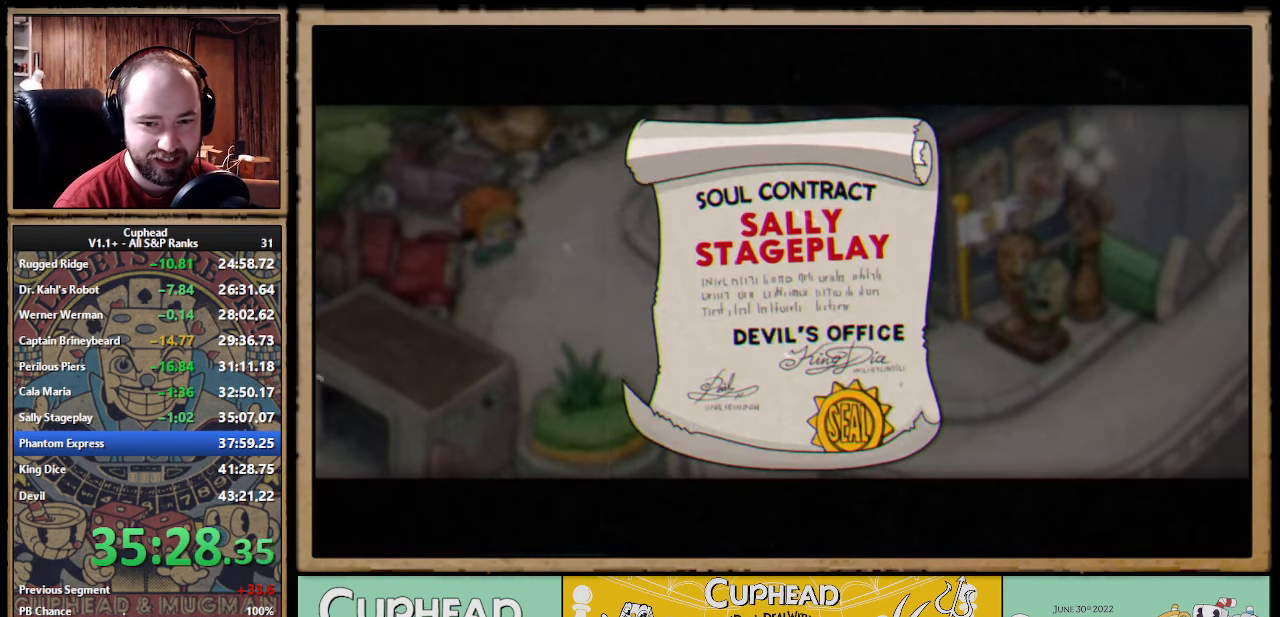
{"buttons": [], "left_stick": "down-right", "events": [[33, "A", "up"], [116, "A", "down"], [133, "A", "up"], [200, "A", "down"], [233, "A", "up"], [316, "A", "down"], [333, "A", "up"], [433, "A", "down"], [450, "A", "up"]]}